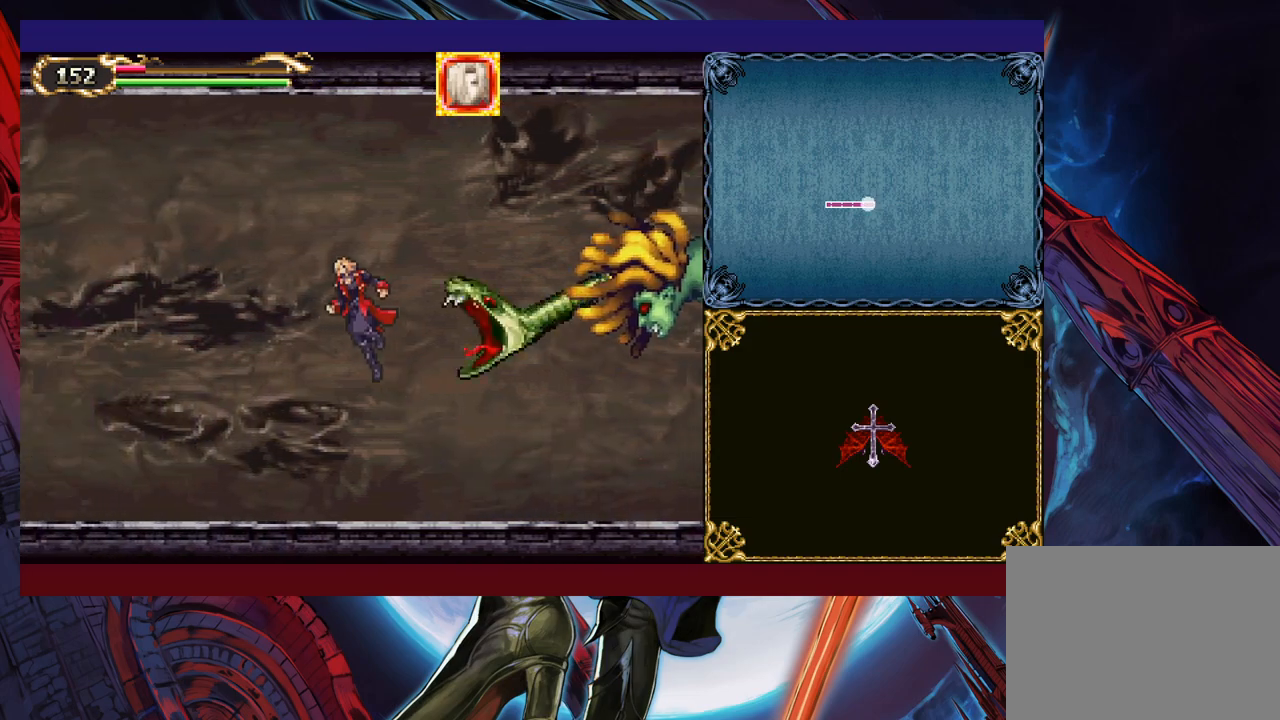
Gameplay with a controller (Xbox layout); each line is a JSON object with the inputs held at the frame after it. "events" lists button and stick changes between this image and that frame as [ms after this image, input, new state], when the widget could be followed in between. Not read: L2 R2 right_stick.
{"buttons": ["X"], "left_stick": "center", "events": [[117, "B", "up"], [250, "B", "down"], [350, "left_stick", "right"], [400, "B", "up"], [450, "X", "down"], [450, "left_stick", "center"]]}
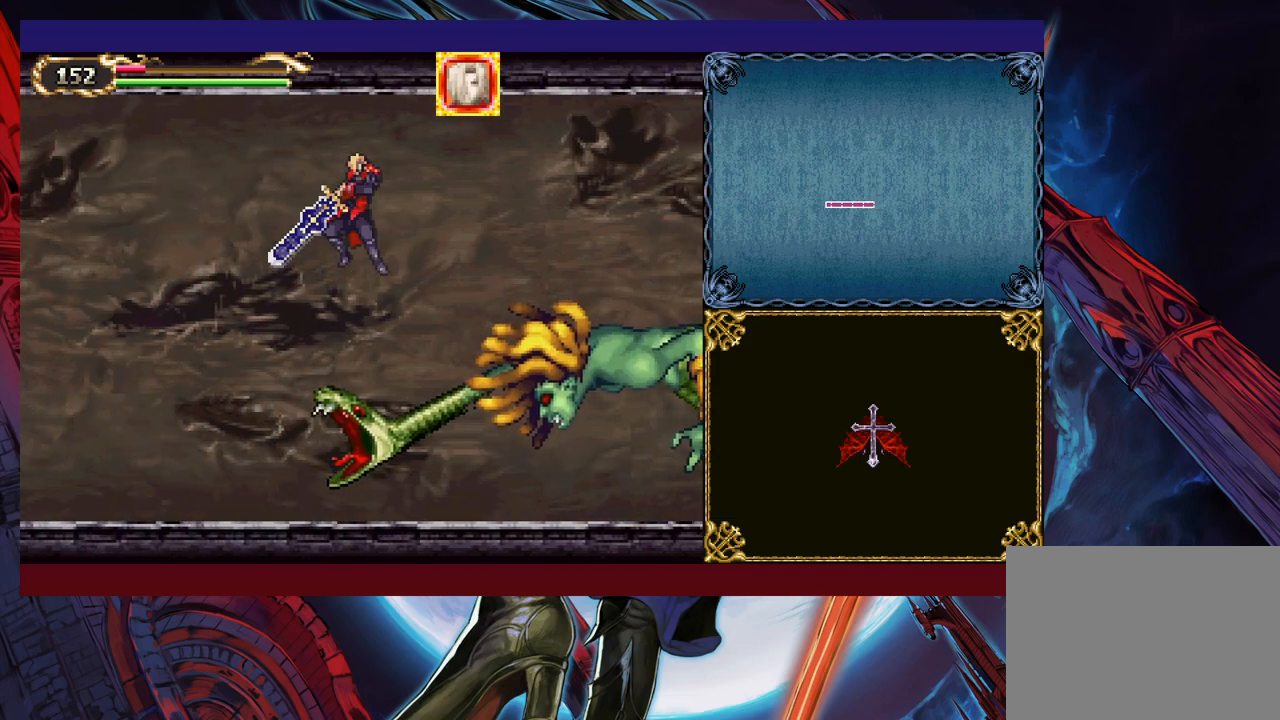
{"buttons": ["Y"], "left_stick": "down", "events": [[200, "left_stick", "right"], [267, "X", "up"], [350, "left_stick", "center"], [417, "left_stick", "down"], [467, "Y", "down"]]}
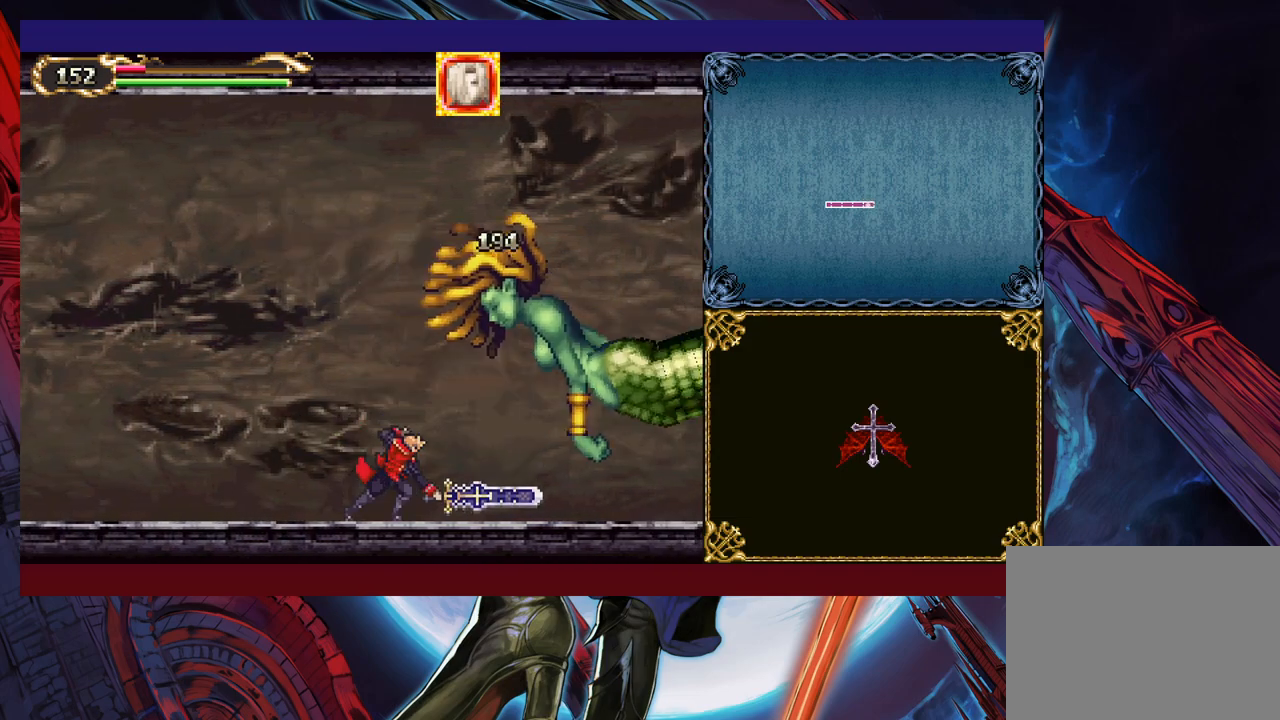
{"buttons": [], "left_stick": "right", "events": [[50, "left_stick", "right"], [67, "Y", "up"]]}
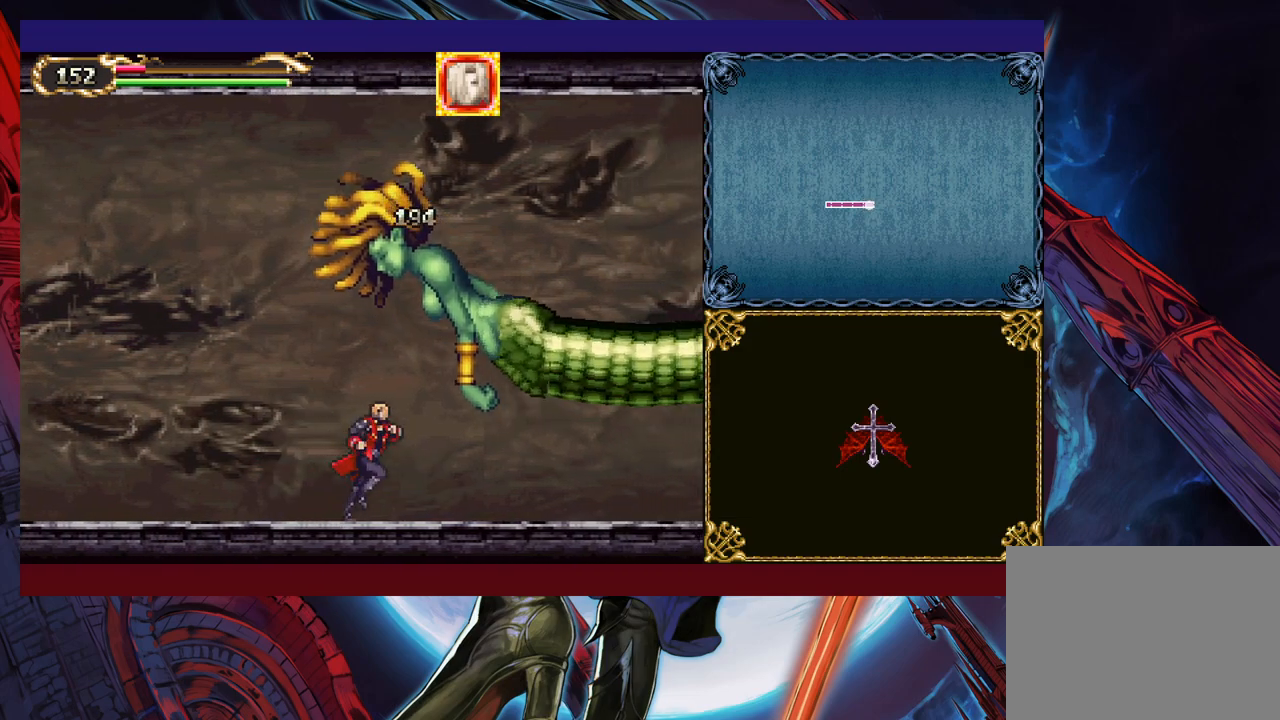
{"buttons": [], "left_stick": "left", "events": [[17, "B", "down"], [17, "left_stick", "up-right"], [67, "B", "up"], [100, "X", "down"], [117, "left_stick", "up-left"], [167, "X", "up"], [167, "left_stick", "left"]]}
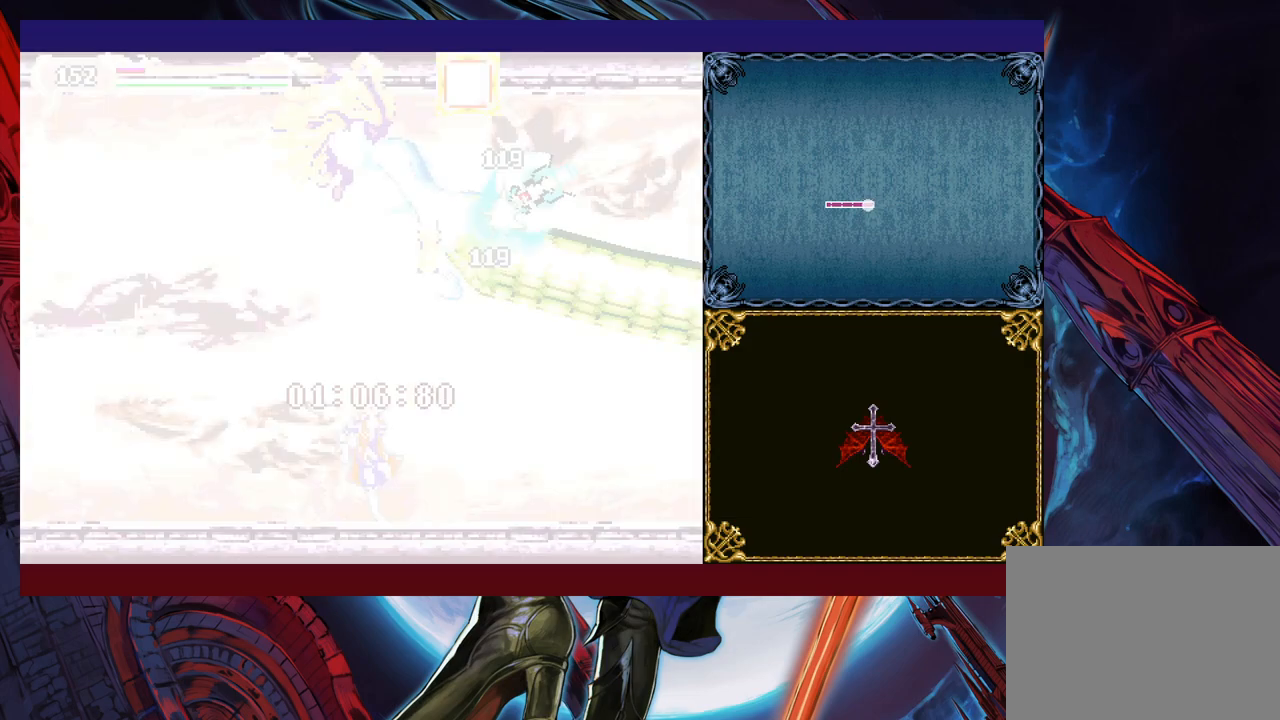
{"buttons": [], "left_stick": "right", "events": [[300, "left_stick", "center"], [367, "left_stick", "right"]]}
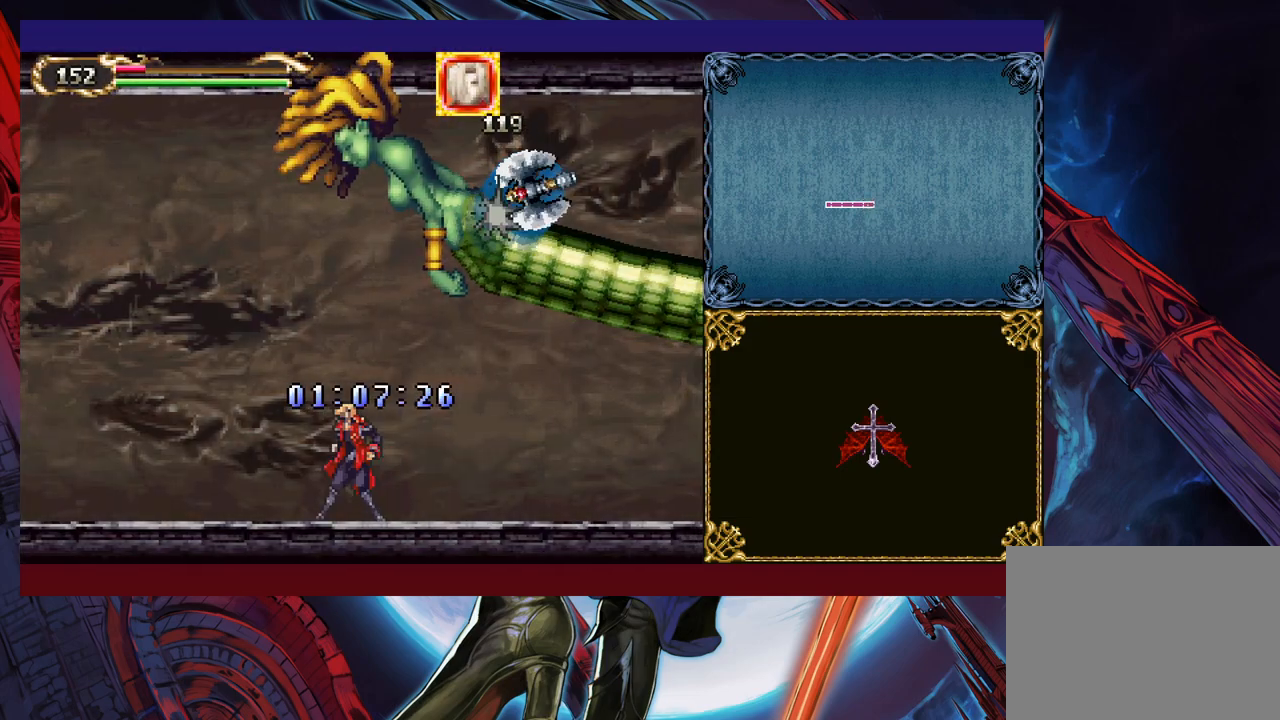
{"buttons": ["Y"], "left_stick": "center", "events": [[50, "left_stick", "center"], [67, "Y", "down"], [117, "Y", "up"], [117, "left_stick", "down-left"], [167, "left_stick", "left"], [267, "left_stick", "center"], [317, "Y", "down"], [400, "Y", "up"], [417, "left_stick", "down"], [467, "left_stick", "center"], [500, "Y", "down"]]}
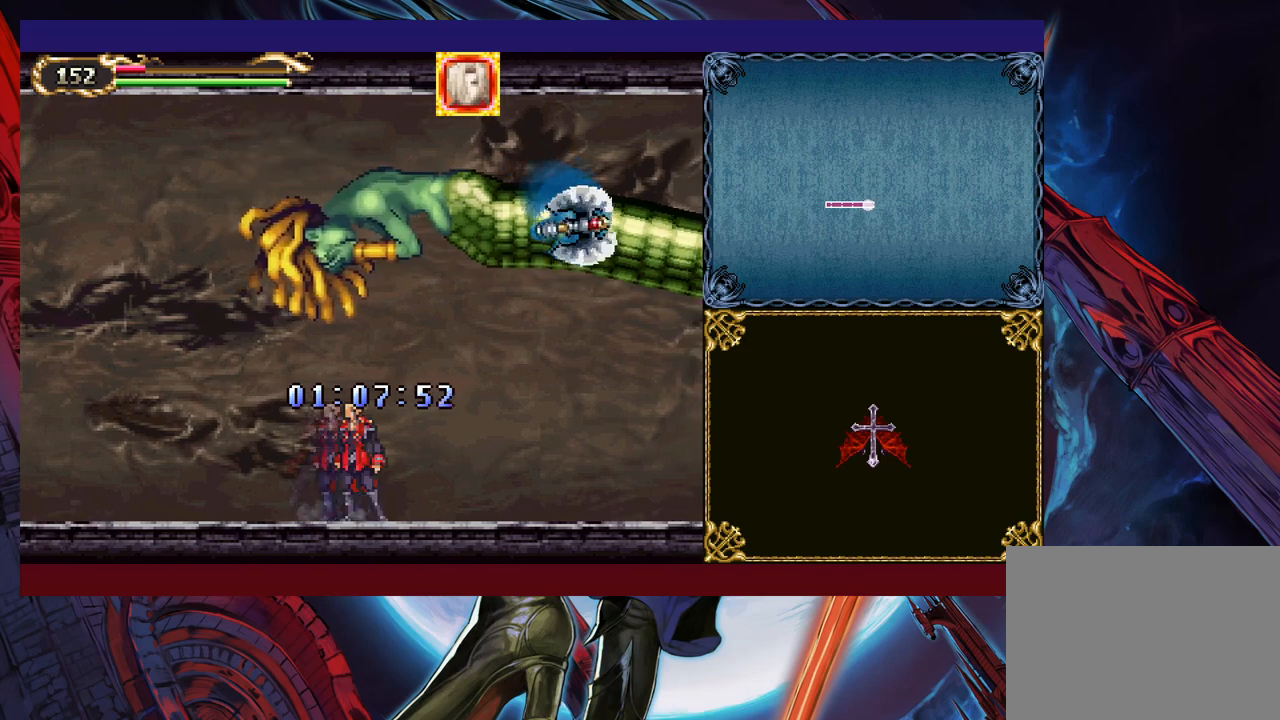
{"buttons": [], "left_stick": "down", "events": [[50, "Y", "up"], [150, "Y", "down"], [200, "Y", "up"], [250, "left_stick", "down"], [300, "Y", "down"], [317, "left_stick", "center"], [350, "Y", "up"], [400, "left_stick", "down"], [417, "Y", "down"], [500, "Y", "up"]]}
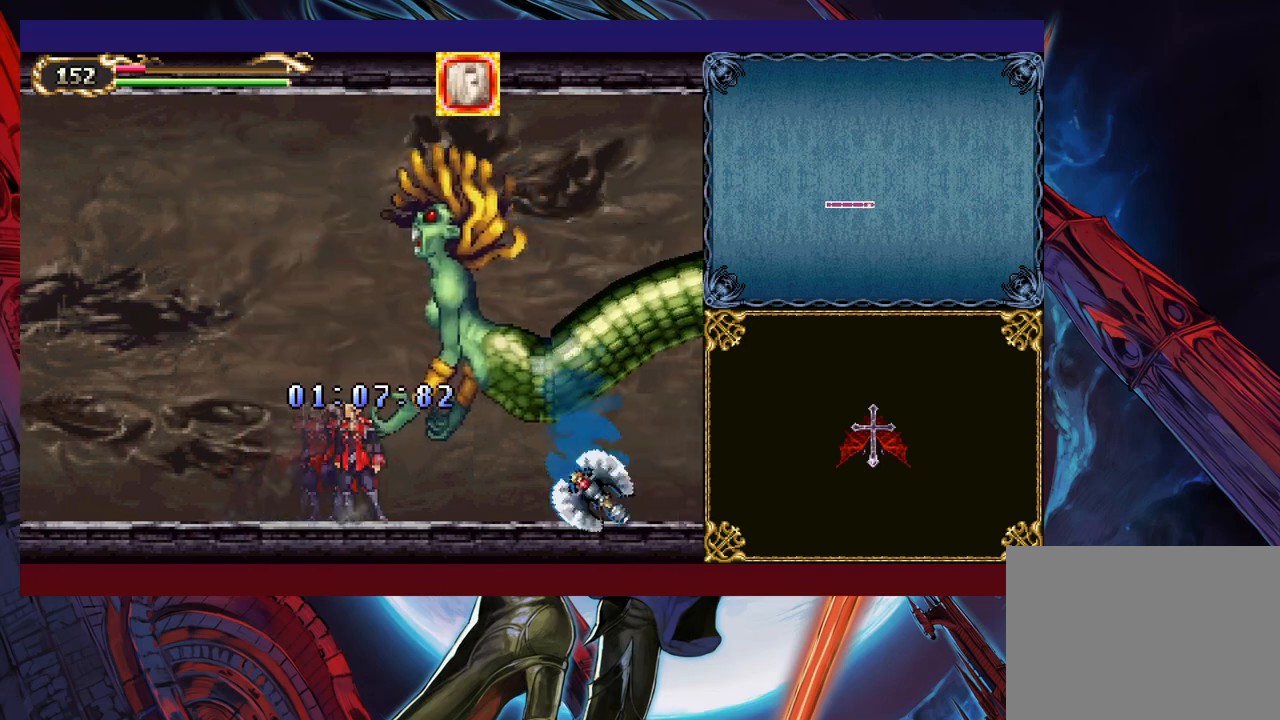
{"buttons": [], "left_stick": "center", "events": [[67, "Y", "down"], [67, "left_stick", "center"], [150, "Y", "up"], [167, "left_stick", "down"], [217, "Y", "down"], [300, "left_stick", "center"], [317, "Y", "up"], [367, "Y", "down"], [367, "left_stick", "down"], [450, "Y", "up"], [450, "left_stick", "center"]]}
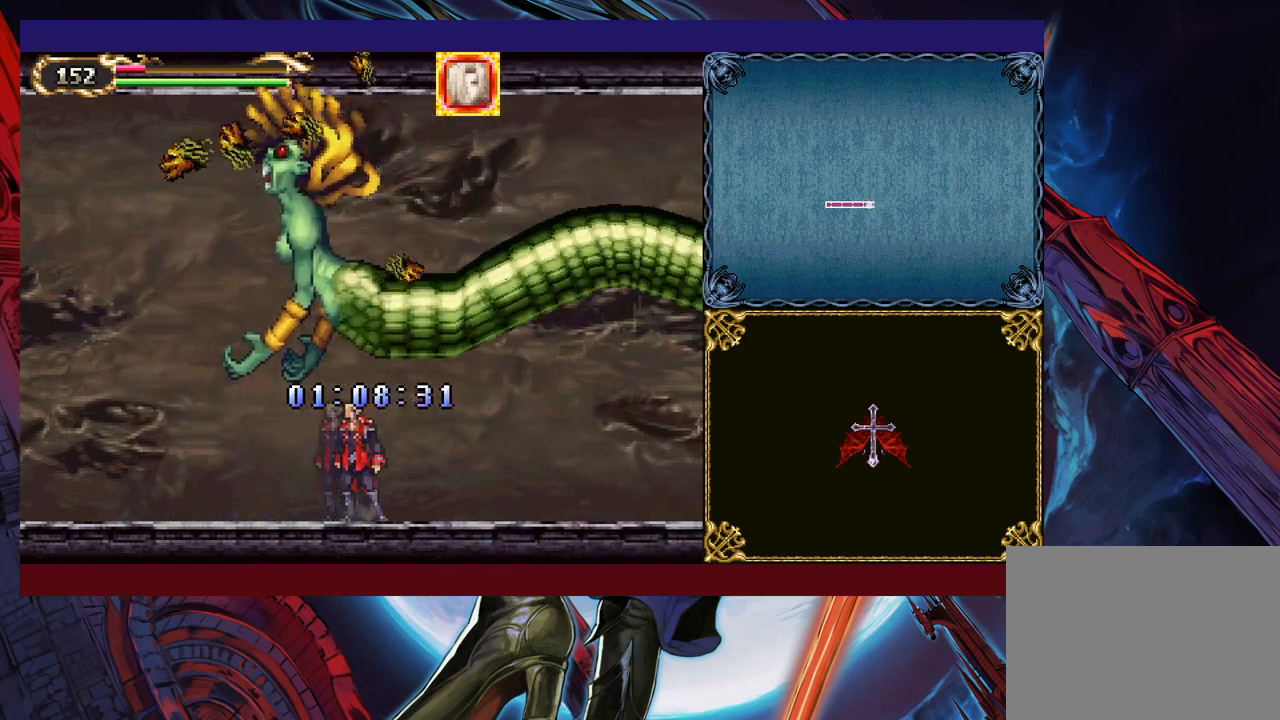
{"buttons": ["Y"], "left_stick": "down", "events": [[17, "Y", "down"], [50, "left_stick", "down"], [67, "Y", "up"], [150, "Y", "down"], [217, "Y", "up"], [250, "left_stick", "center"], [300, "Y", "down"], [367, "Y", "up"], [450, "Y", "down"], [467, "left_stick", "down"]]}
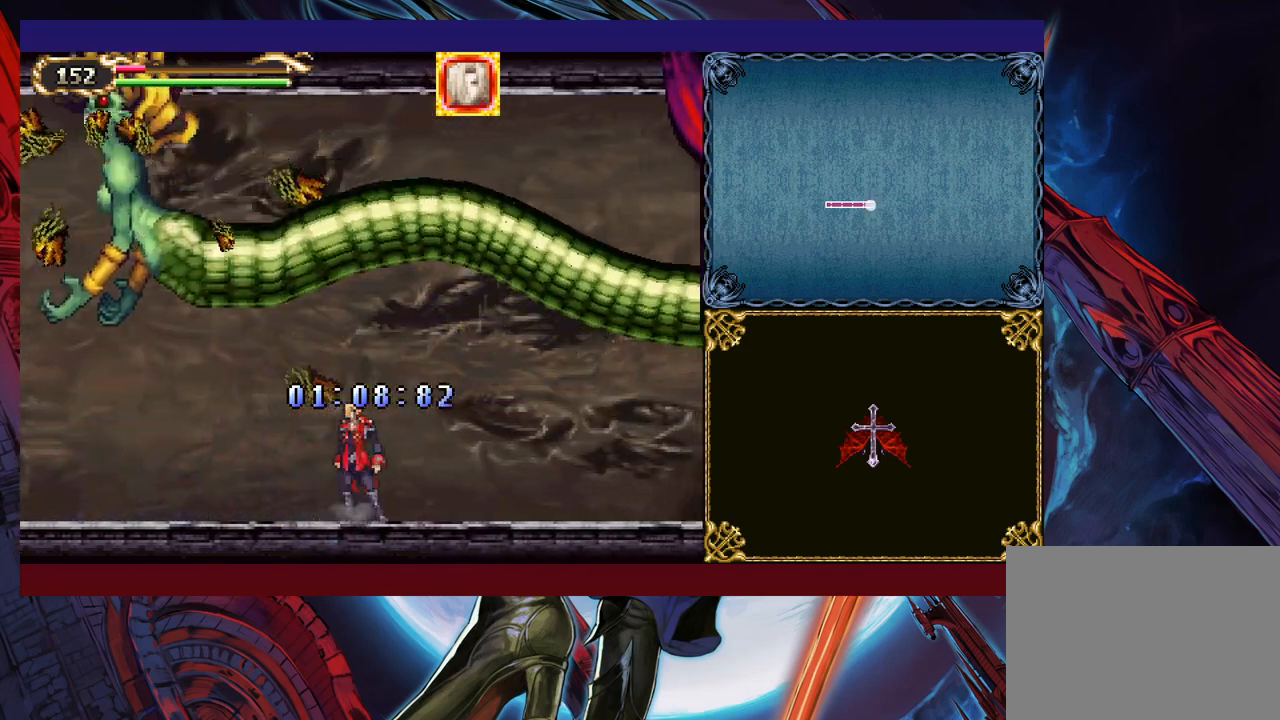
{"buttons": [], "left_stick": "center", "events": [[17, "Y", "up"], [50, "left_stick", "center"], [100, "Y", "down"], [167, "Y", "up"], [250, "Y", "down"], [300, "Y", "up"], [400, "Y", "down"], [467, "Y", "up"]]}
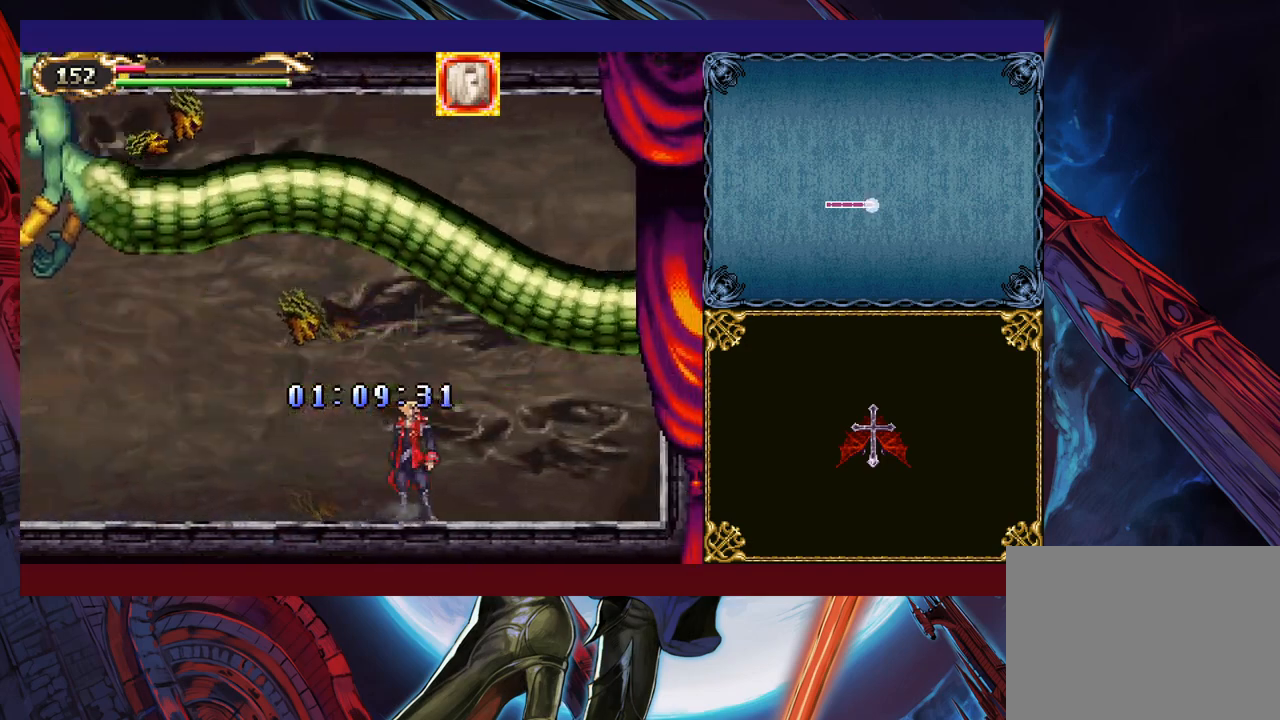
{"buttons": ["Y"], "left_stick": "center", "events": [[50, "Y", "down"], [67, "left_stick", "down"], [100, "Y", "up"], [150, "left_stick", "center"], [200, "Y", "down"], [250, "left_stick", "down"], [267, "Y", "up"], [317, "Y", "down"], [317, "left_stick", "center"], [400, "Y", "up"], [400, "left_stick", "down"], [450, "left_stick", "center"], [467, "Y", "down"]]}
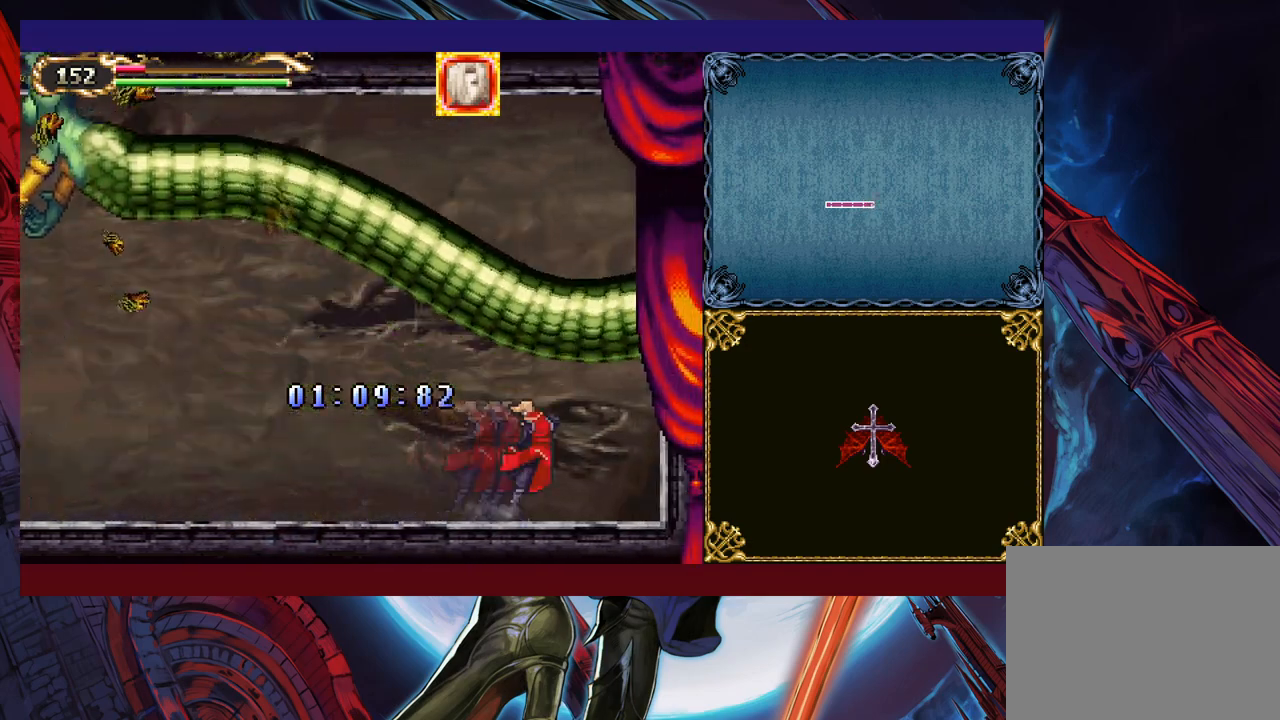
{"buttons": ["B"], "left_stick": "right", "events": [[17, "Y", "up"], [100, "Y", "down"], [150, "left_stick", "right"], [200, "Y", "up"], [217, "B", "down"]]}
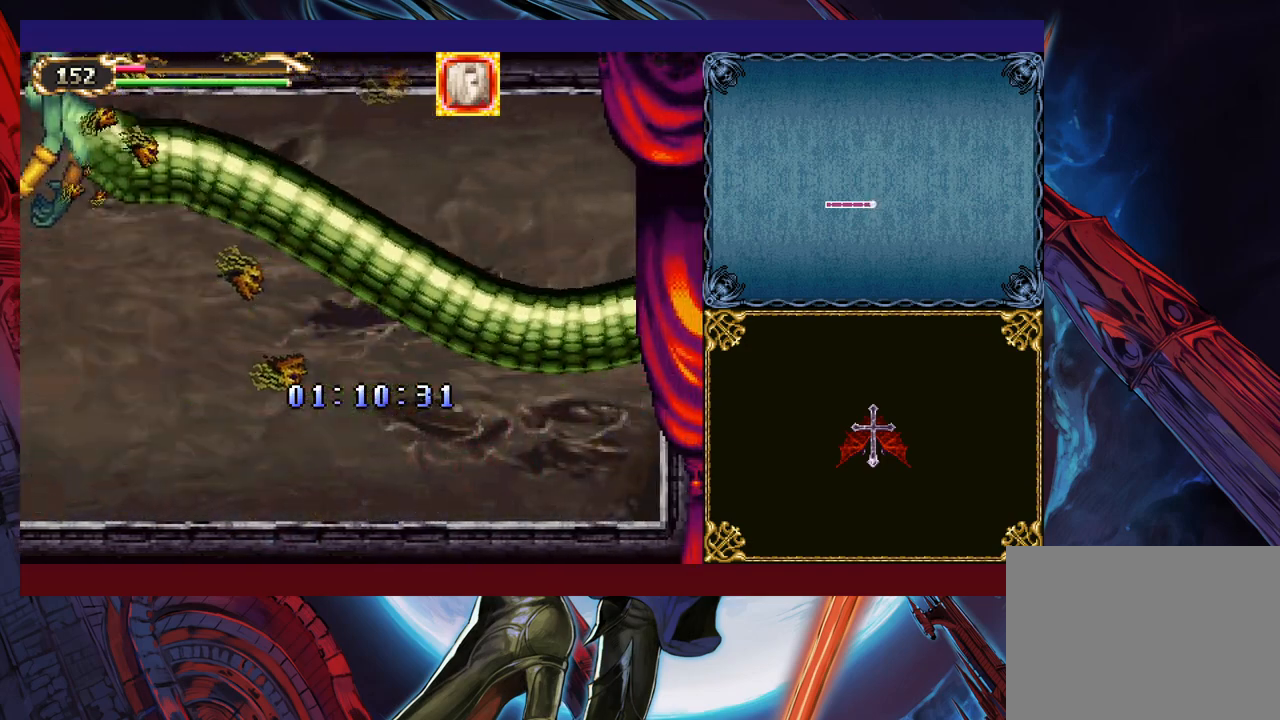
{"buttons": [], "left_stick": "right", "events": [[100, "B", "up"]]}
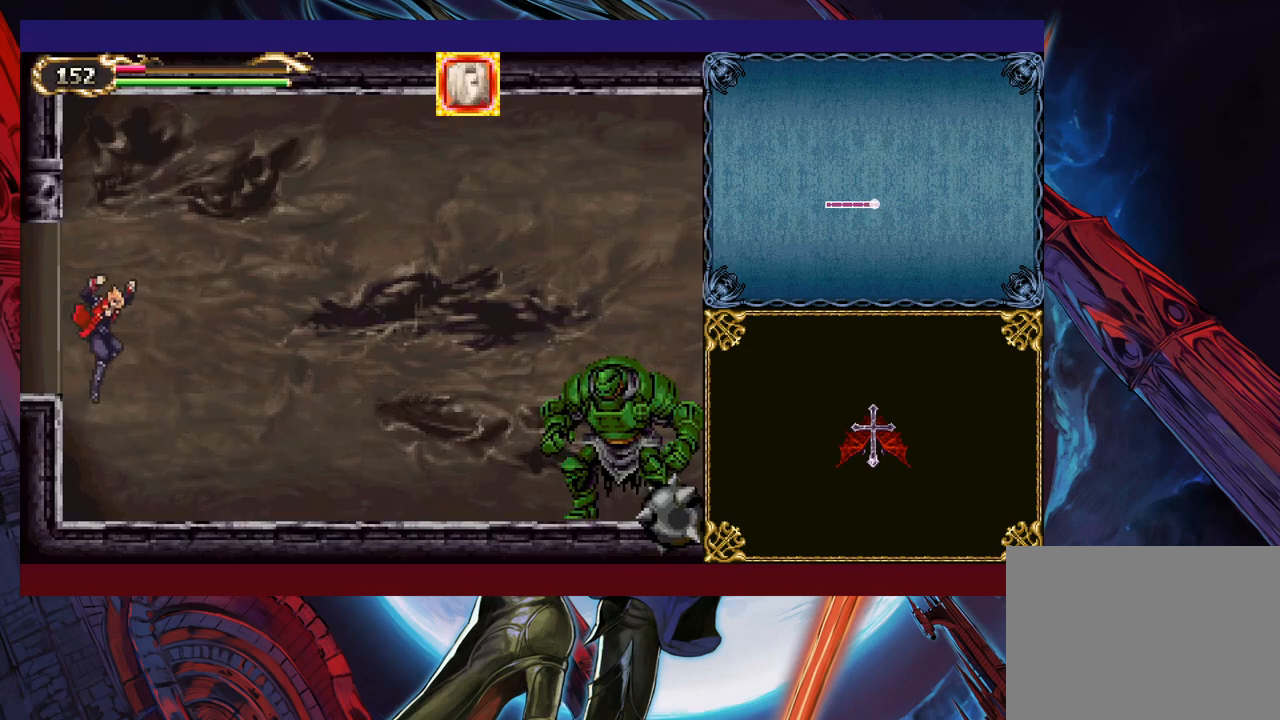
{"buttons": [], "left_stick": "right", "events": []}
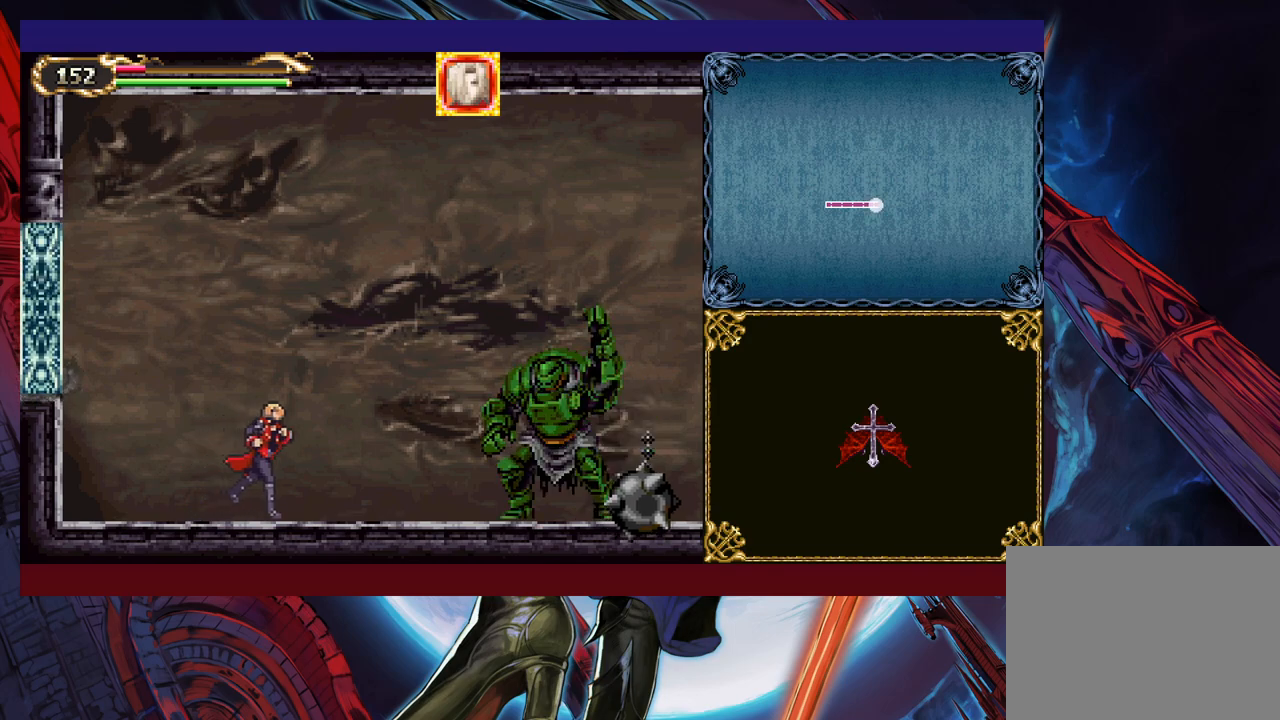
{"buttons": [], "left_stick": "right", "events": [[167, "left_stick", "up-right"], [217, "X", "down"], [267, "X", "up"], [317, "Y", "down"], [317, "left_stick", "down-right"], [417, "Y", "up"], [417, "left_stick", "right"]]}
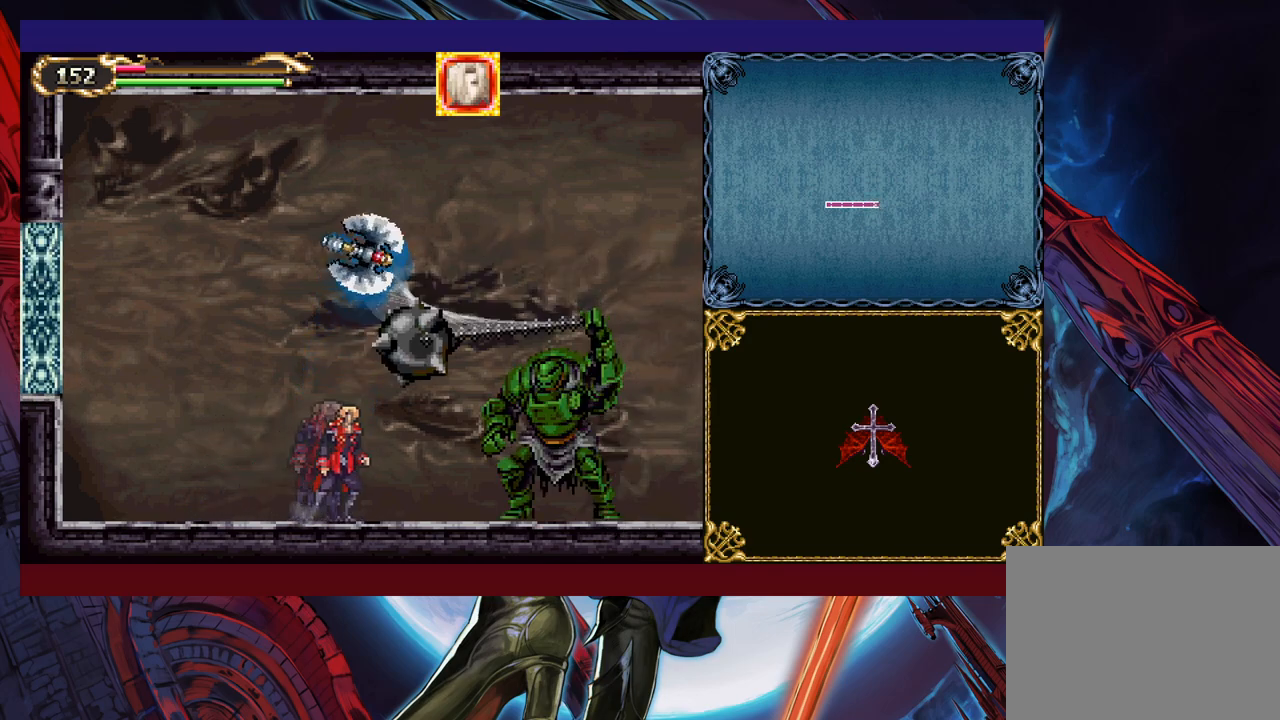
{"buttons": ["Y"], "left_stick": "down-right", "events": [[50, "X", "down"], [217, "X", "up"], [417, "left_stick", "down-right"], [467, "Y", "down"]]}
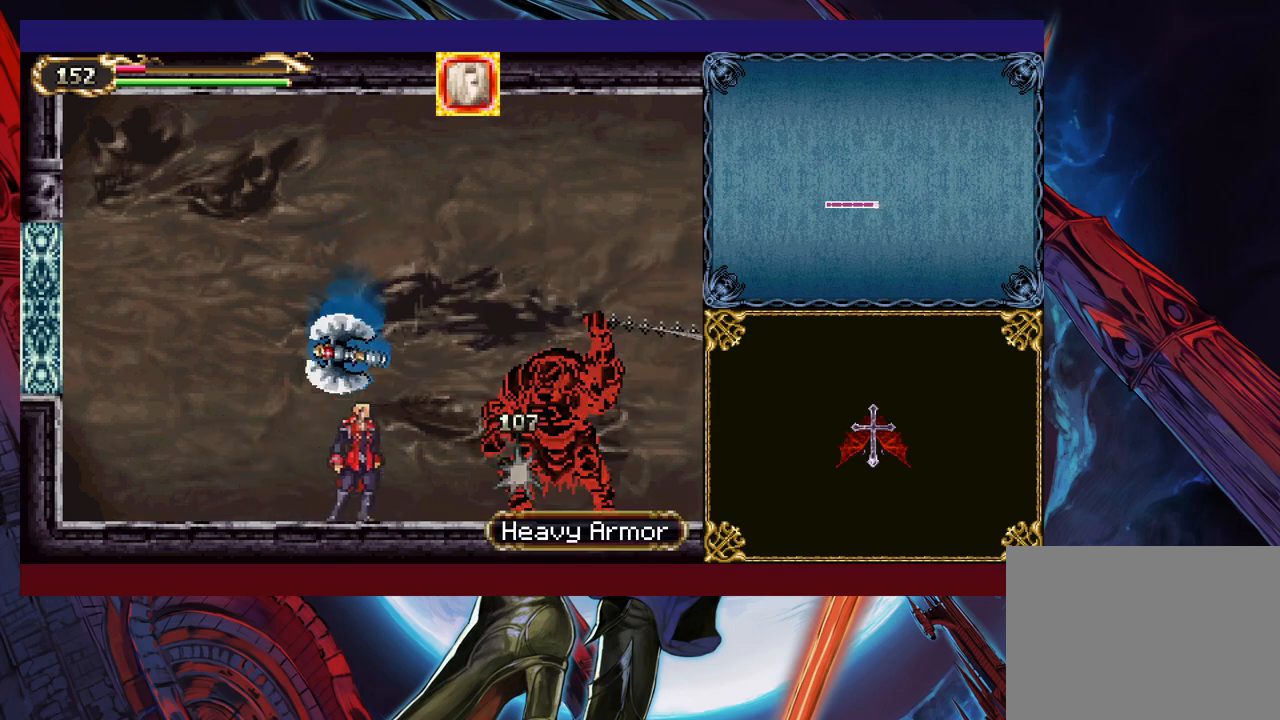
{"buttons": [], "left_stick": "down-right", "events": [[50, "Y", "up"], [50, "left_stick", "right"], [150, "X", "down"], [350, "X", "up"], [467, "left_stick", "down-right"]]}
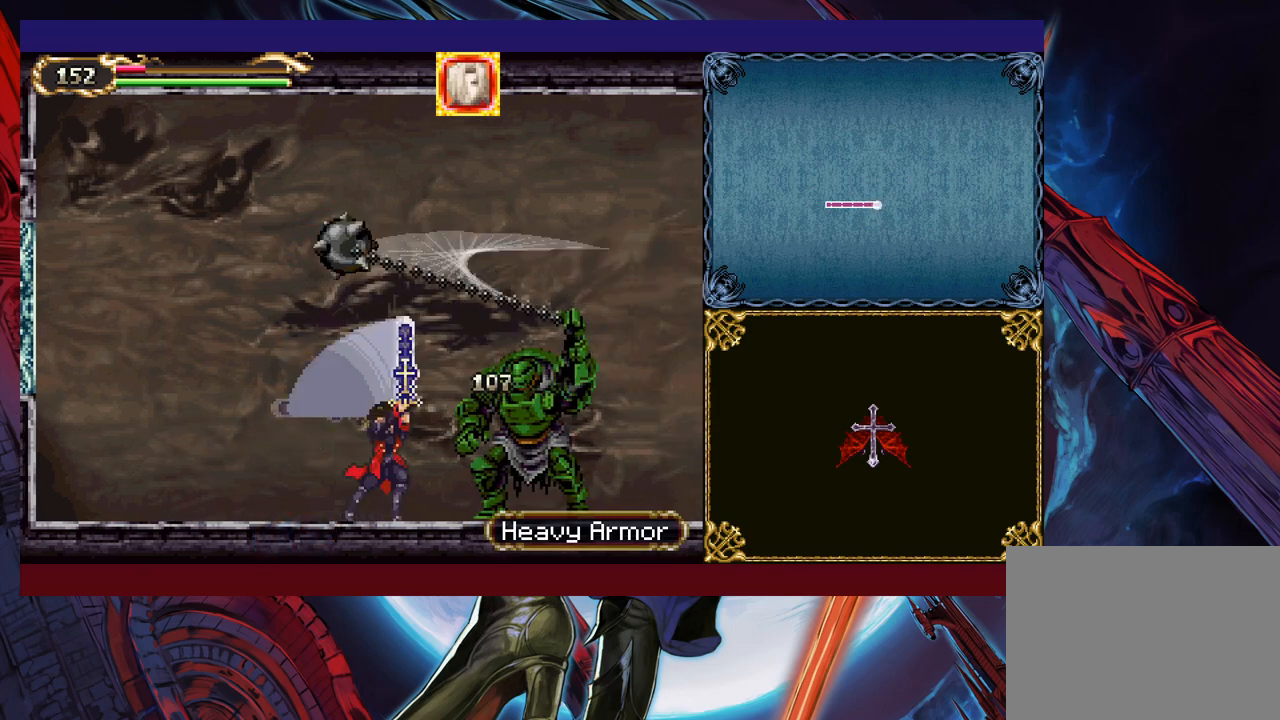
{"buttons": [], "left_stick": "up-right", "events": [[67, "Y", "down"], [167, "Y", "up"], [167, "left_stick", "up-right"], [250, "X", "down"], [467, "X", "up"]]}
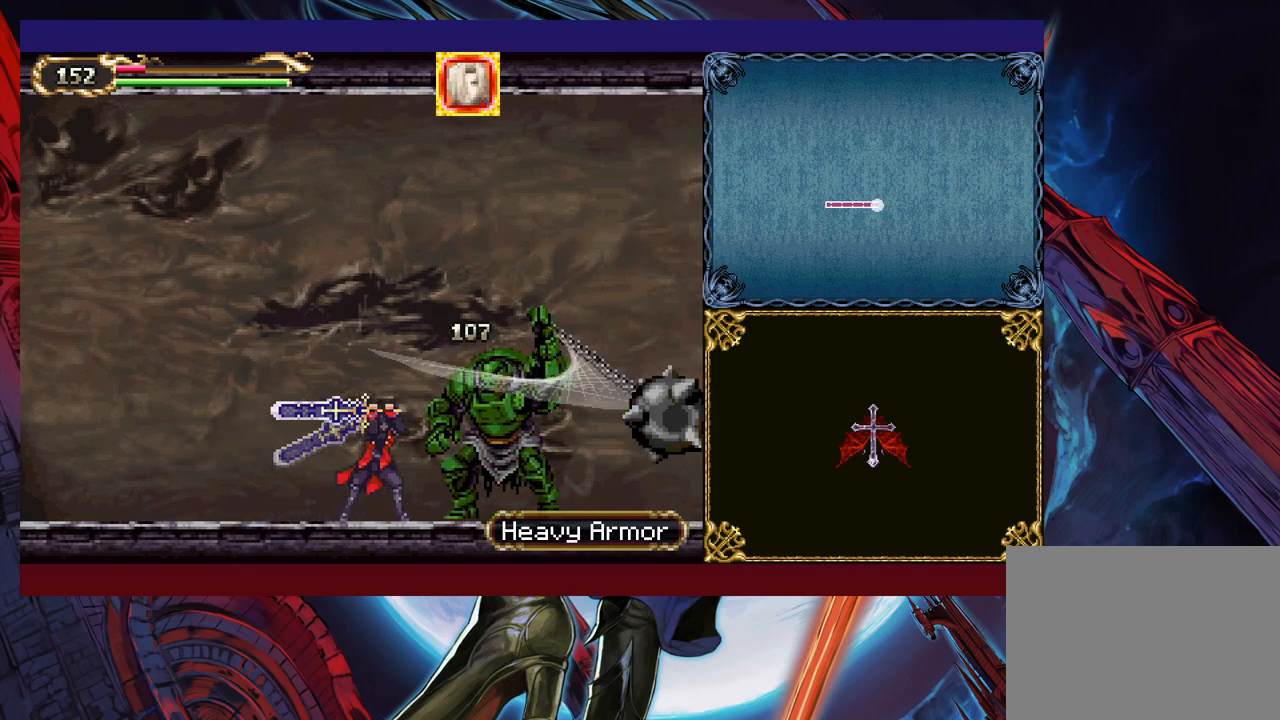
{"buttons": ["X"], "left_stick": "center", "events": [[67, "left_stick", "down-right"], [117, "Y", "down"], [217, "Y", "up"], [217, "left_stick", "right"], [417, "left_stick", "center"], [450, "X", "down"]]}
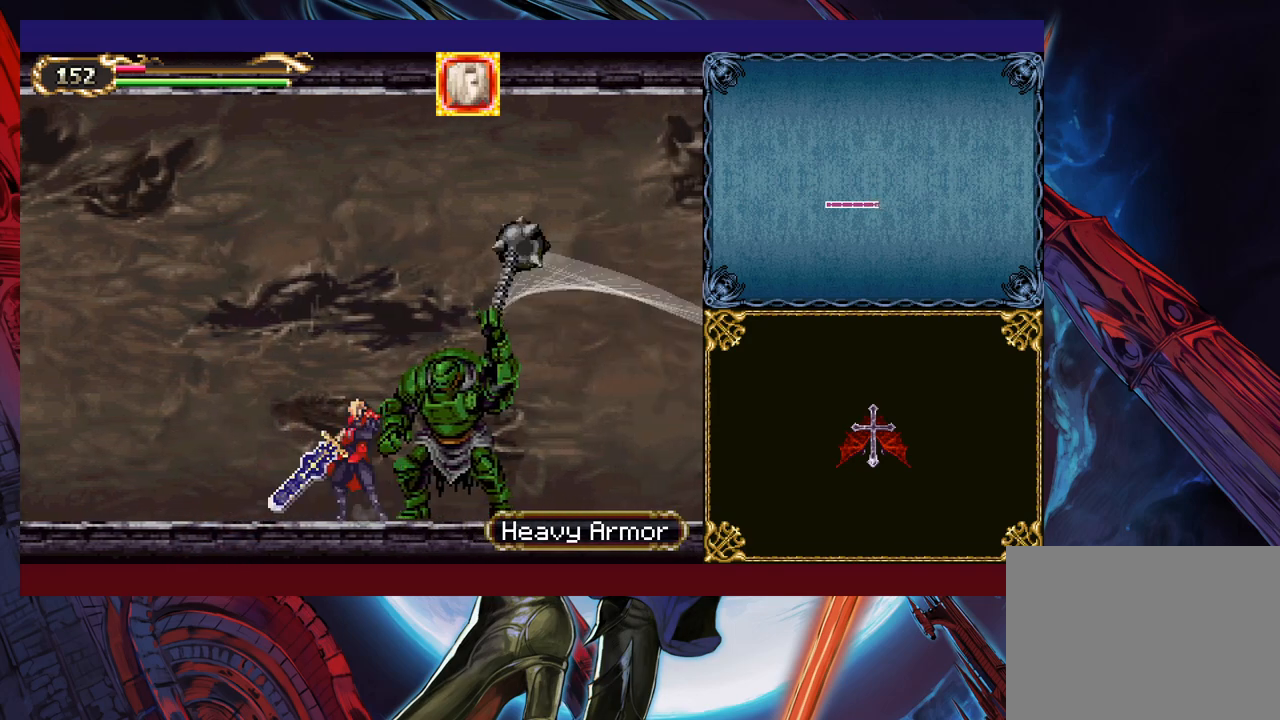
{"buttons": [], "left_stick": "right", "events": [[67, "X", "up"], [317, "left_stick", "down"], [350, "Y", "down"], [417, "Y", "up"], [450, "left_stick", "right"]]}
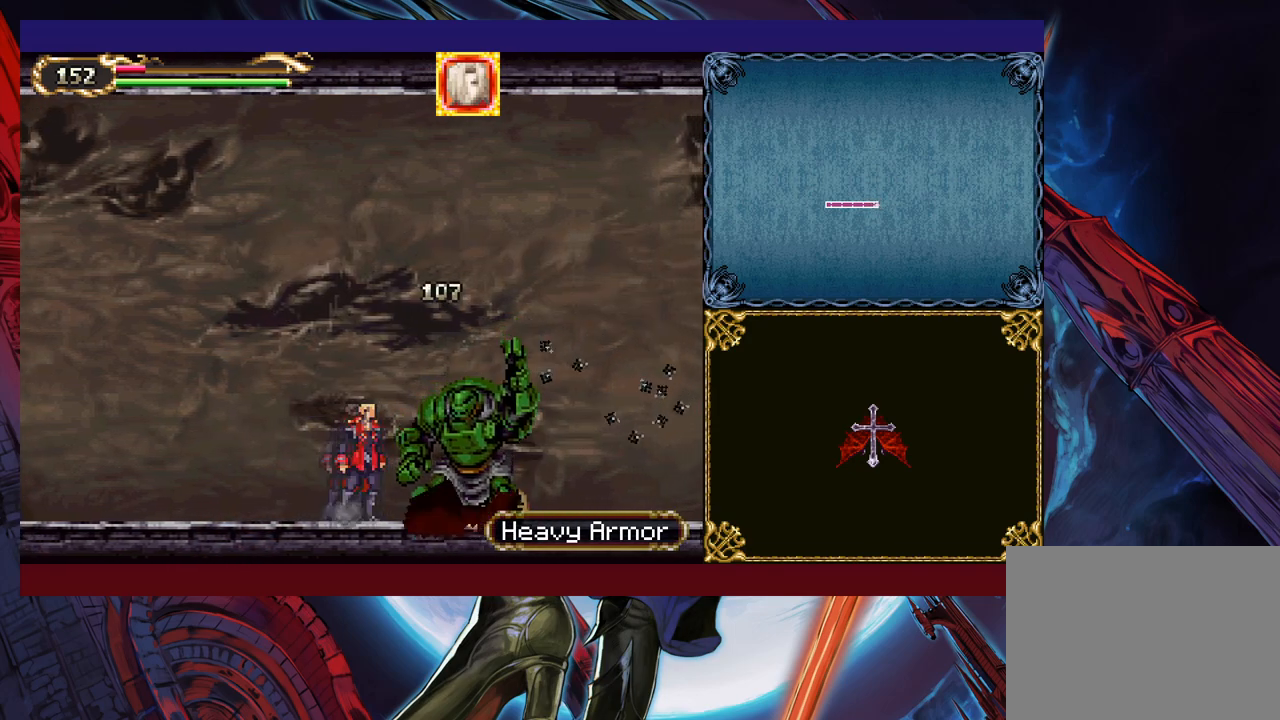
{"buttons": [], "left_stick": "down-right", "events": [[267, "Y", "down"], [267, "left_stick", "left"], [300, "B", "down"], [317, "Y", "up"], [367, "B", "up"], [367, "left_stick", "down-right"], [417, "B", "down"], [467, "B", "up"]]}
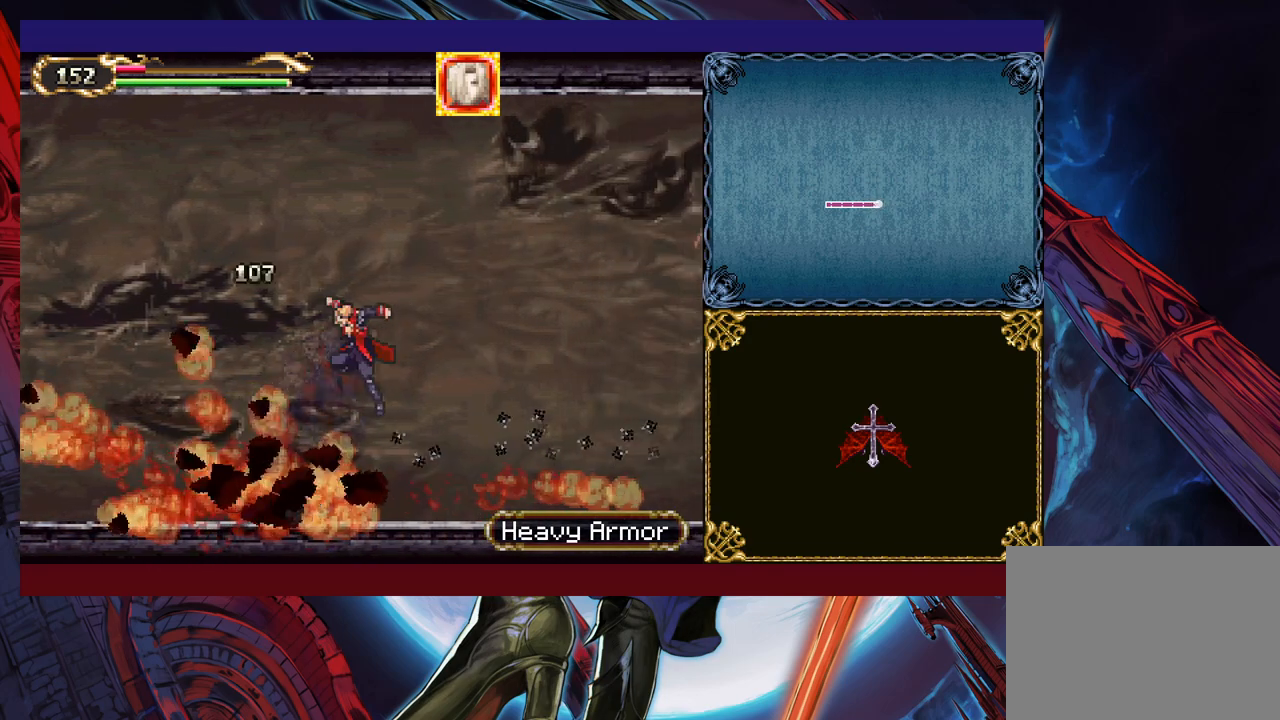
{"buttons": ["B"], "left_stick": "down-right", "events": [[50, "B", "down"], [117, "B", "up"], [167, "Y", "down"], [167, "left_stick", "left"], [217, "B", "down"], [217, "Y", "up"], [267, "left_stick", "down-right"], [300, "B", "up"], [367, "B", "down"], [400, "B", "up"], [467, "B", "down"]]}
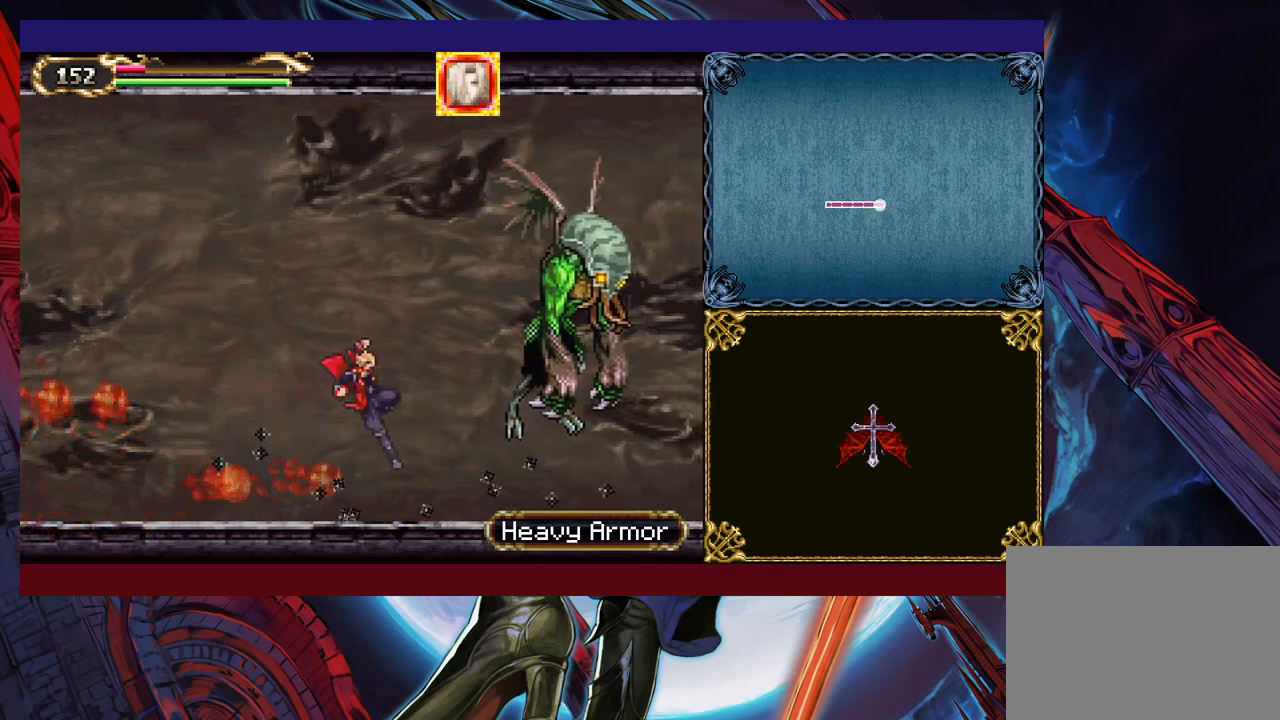
{"buttons": [], "left_stick": "down", "events": [[17, "B", "up"], [117, "left_stick", "right"], [217, "X", "down"], [317, "X", "up"], [367, "left_stick", "center"], [500, "left_stick", "down"]]}
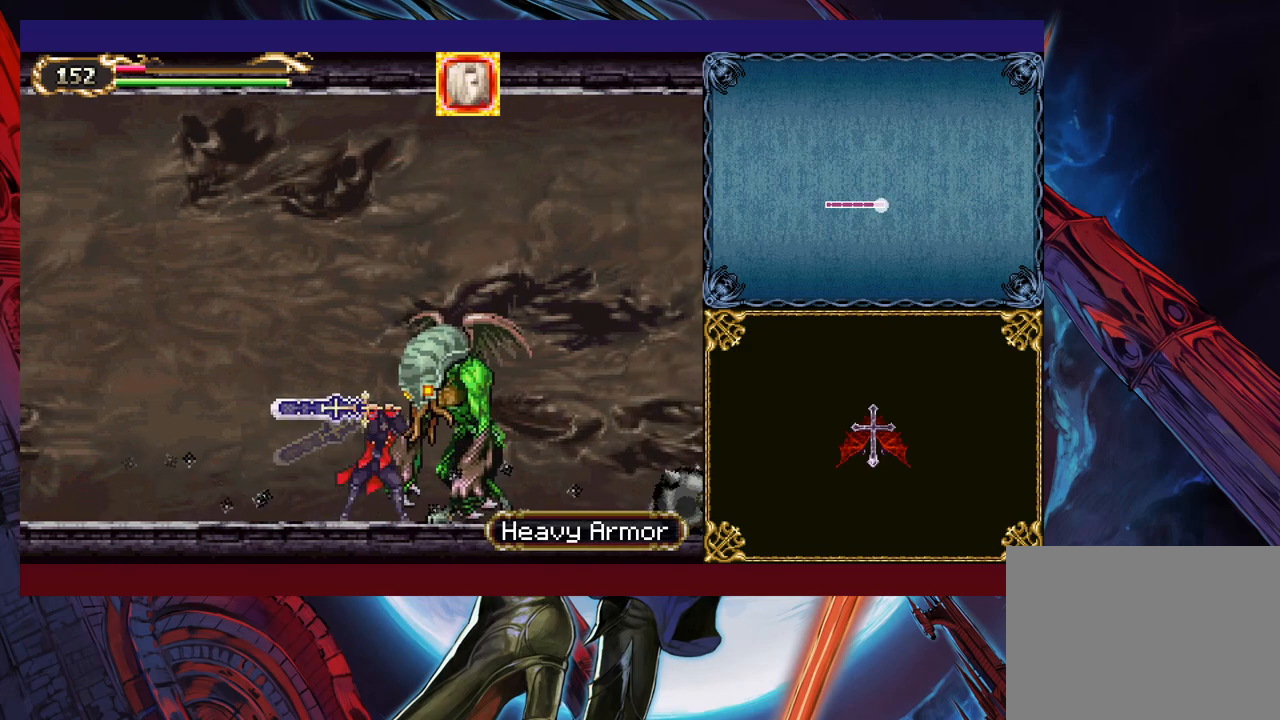
{"buttons": [], "left_stick": "center", "events": [[17, "Y", "down"], [117, "Y", "up"], [117, "left_stick", "up-right"], [167, "X", "down"], [267, "X", "up"], [267, "left_stick", "center"]]}
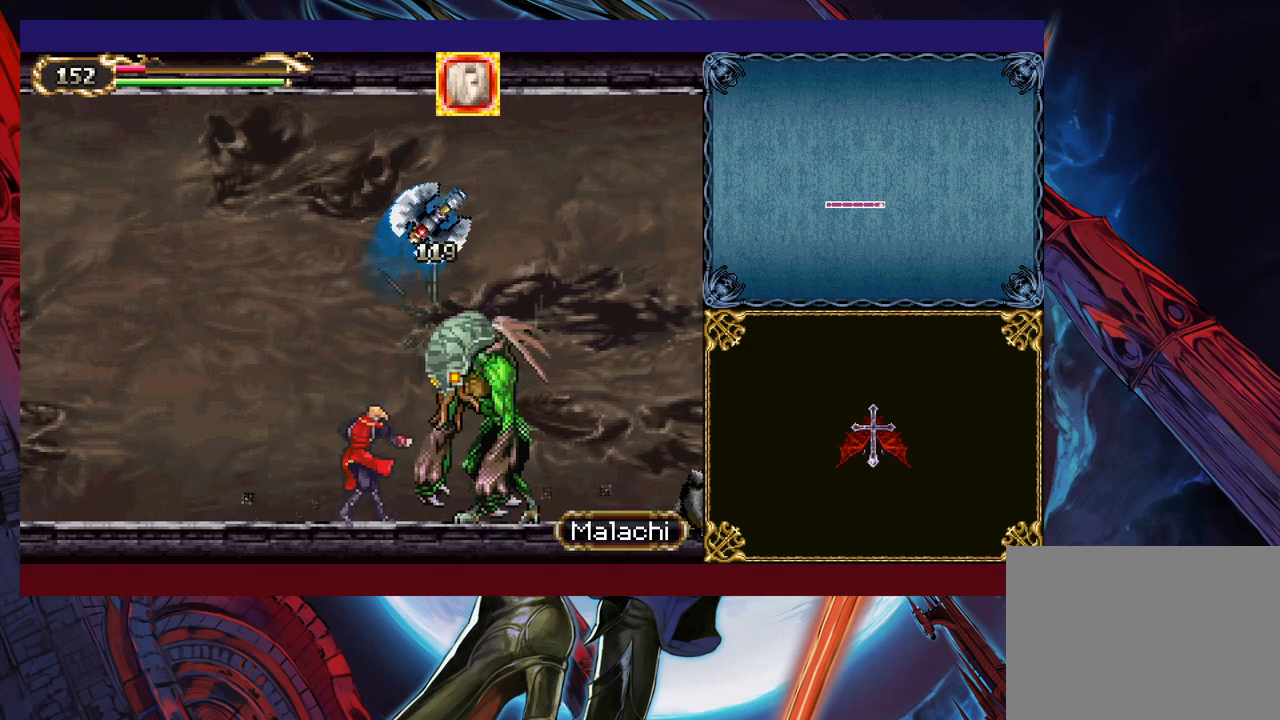
{"buttons": ["X", "Y"], "left_stick": "center", "events": [[67, "left_stick", "down"], [167, "left_stick", "center"], [250, "X", "down"], [317, "X", "up"], [467, "Y", "down"], [500, "X", "down"]]}
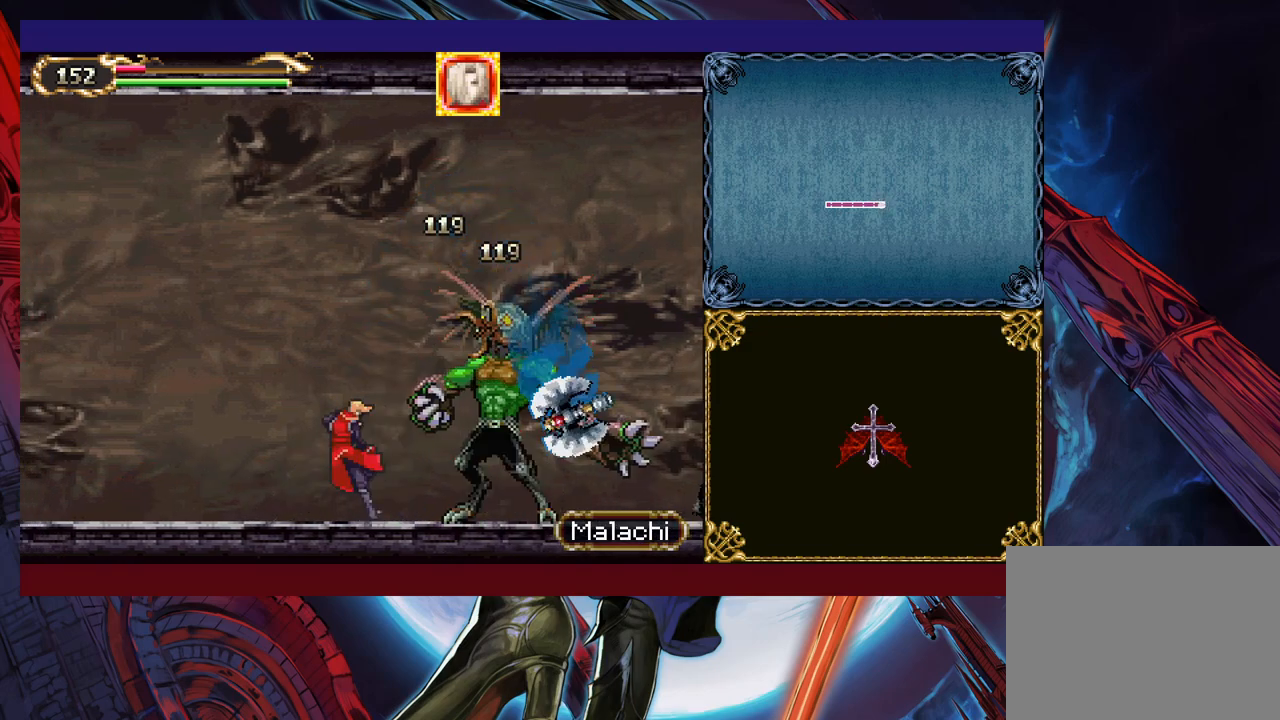
{"buttons": ["B"], "left_stick": "left", "events": [[17, "X", "up"], [17, "Y", "up"], [317, "Y", "down"], [317, "left_stick", "left"], [367, "B", "down"], [367, "Y", "up"]]}
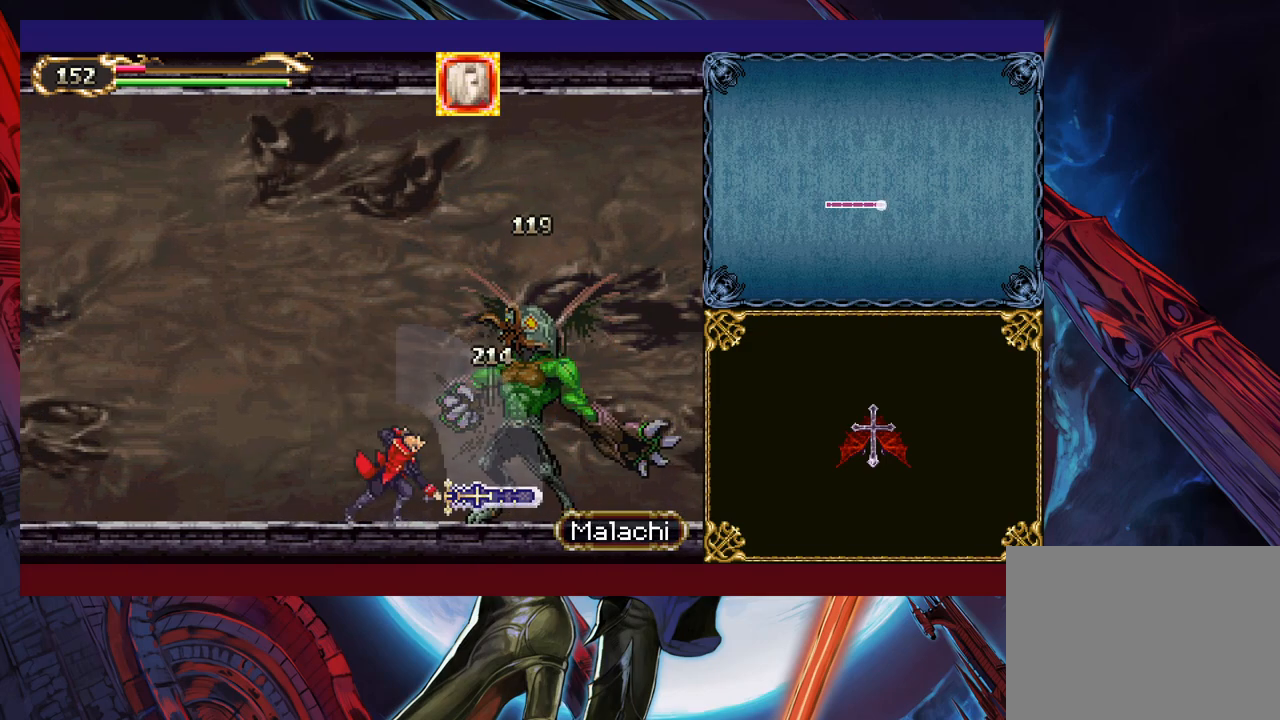
{"buttons": [], "left_stick": "left", "events": [[50, "B", "up"], [217, "left_stick", "center"], [350, "left_stick", "right"], [467, "left_stick", "left"]]}
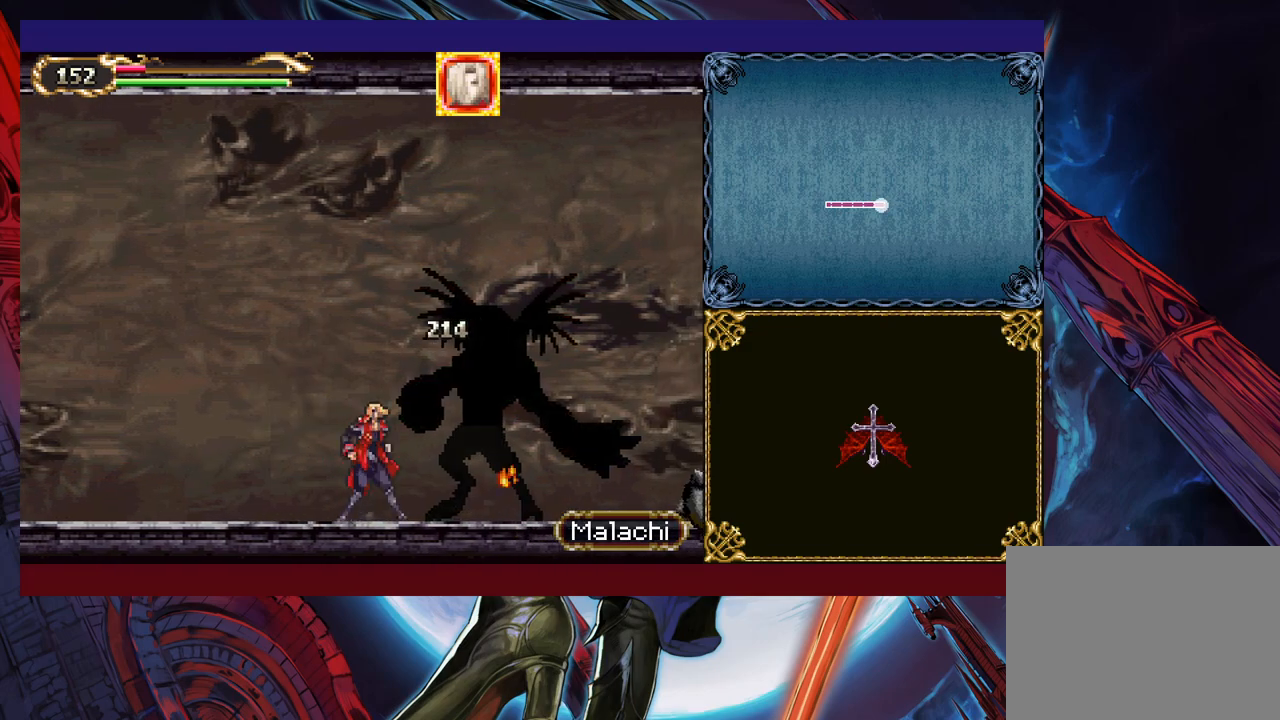
{"buttons": ["B"], "left_stick": "center", "events": [[17, "Y", "down"], [50, "B", "down"], [50, "Y", "up"], [67, "left_stick", "down-right"], [117, "B", "up"], [167, "B", "down"], [217, "B", "up"], [267, "B", "down"], [367, "B", "up"], [417, "Y", "down"], [417, "left_stick", "left"], [467, "B", "down"], [467, "Y", "up"], [500, "left_stick", "center"]]}
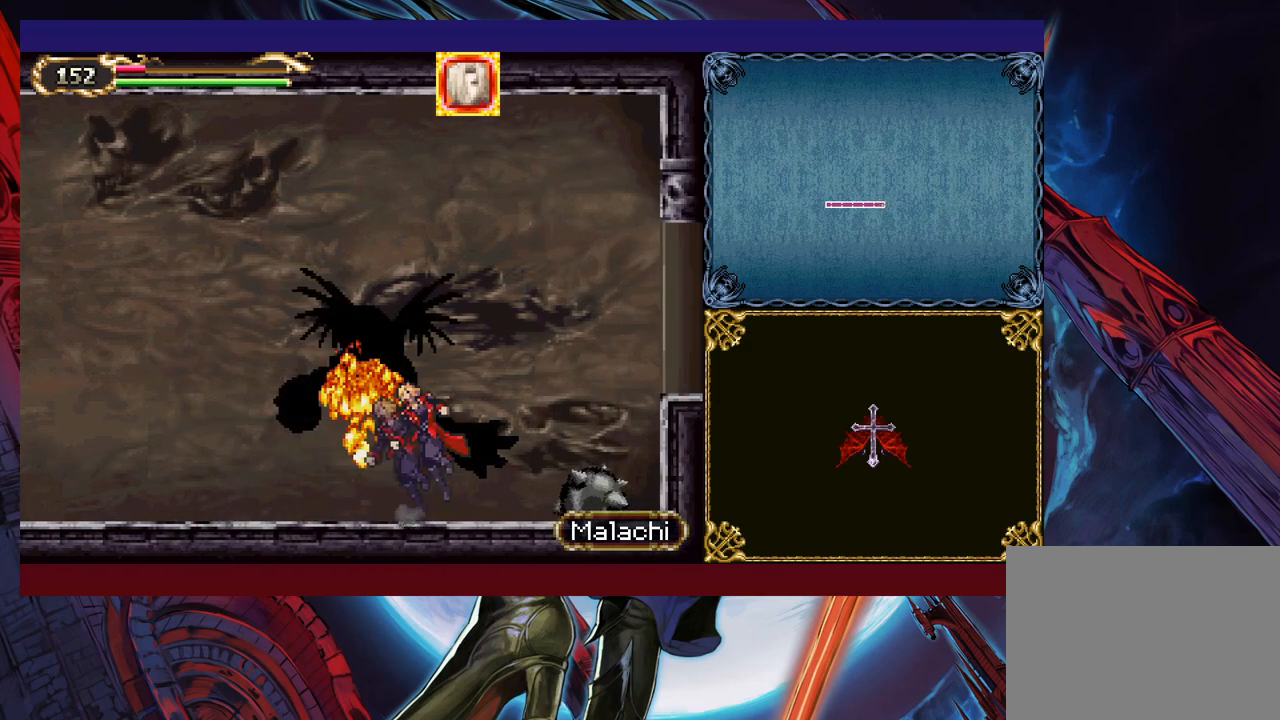
{"buttons": [], "left_stick": "center", "events": [[17, "left_stick", "down-right"], [50, "B", "up"], [117, "B", "down"], [167, "B", "up"], [217, "B", "down"], [267, "B", "up"], [367, "START", "down"], [367, "left_stick", "center"], [467, "START", "up"]]}
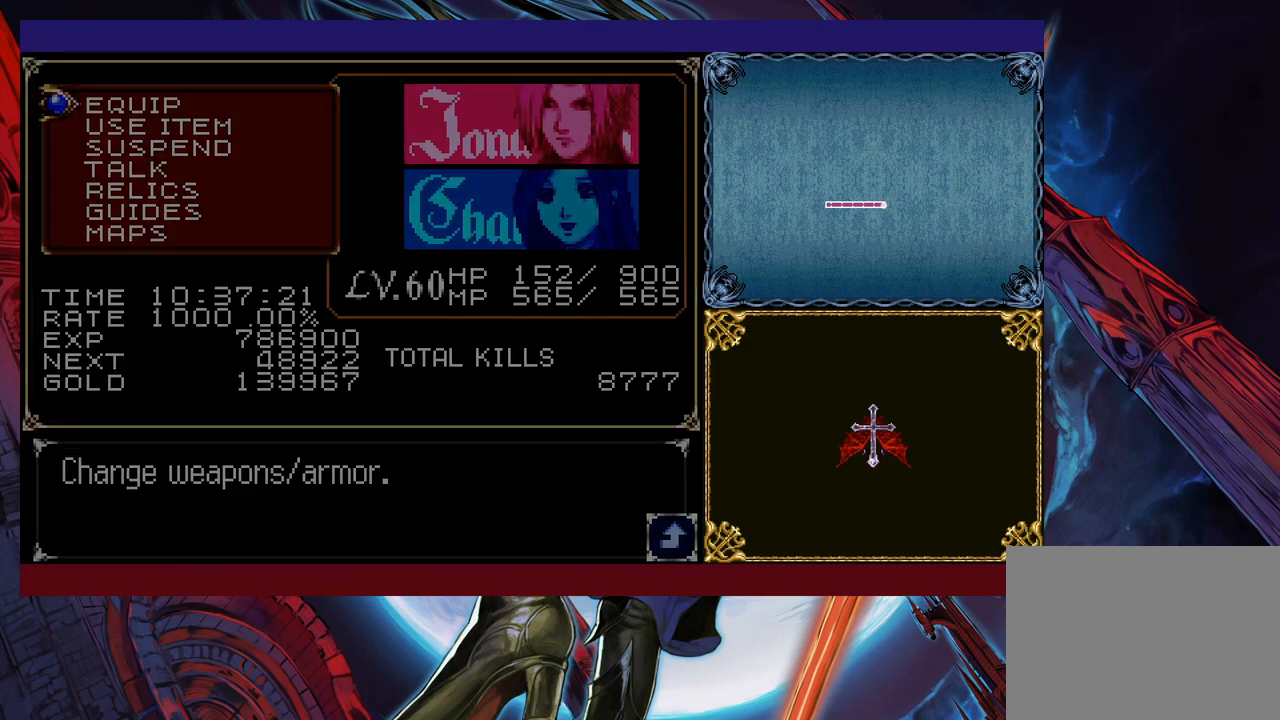
{"buttons": [], "left_stick": "center", "events": [[67, "A", "down"], [117, "A", "up"], [167, "A", "down"], [250, "A", "up"], [300, "A", "down"], [367, "A", "up"]]}